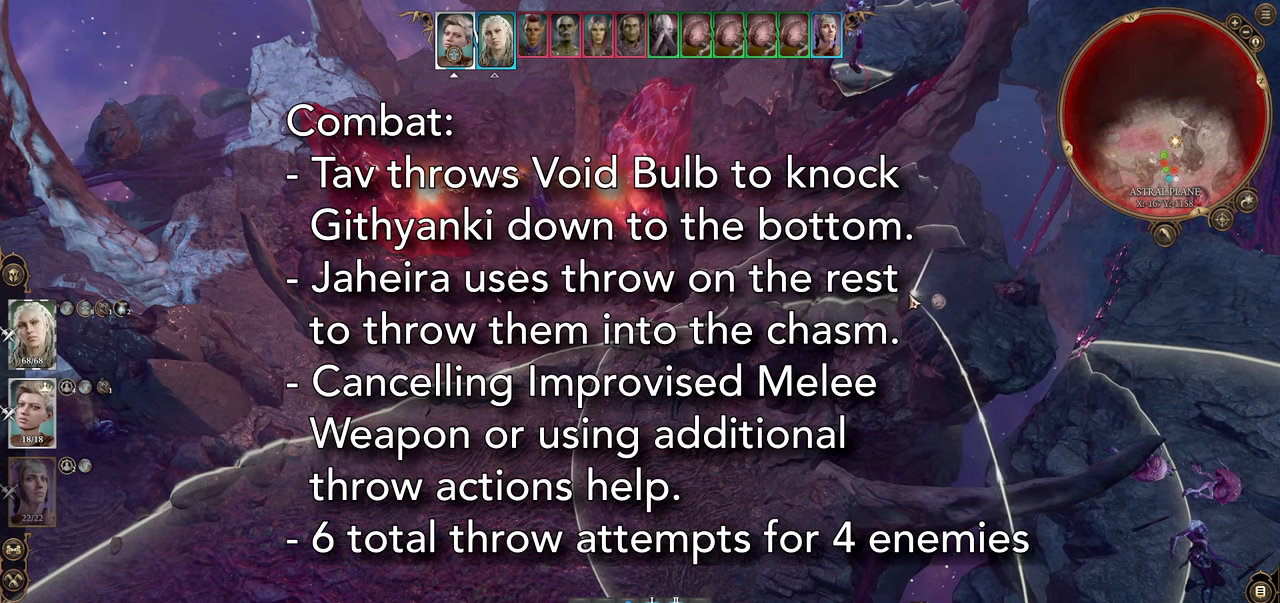
Gameplay with keyboard and mouse; each line is a JSON object with the keys and mouse buttons held at the frame after it. "events" lists presses ("down") and releases ("up") of "1", "2", "3", "4", "5", "a", "alt", "c", "caps_lock", "ctrl", "d", "e", "f", "g", "q", "r", "s", "shift", "space", "t", "tab", "v", "w", "x", "z", "mouse_left", "mouse_wheel" and "mouse_right" between this image and that frame as [ms after this image, input, new state], when the widget could be followed in between. "mouse_left", "mouse_wheel", "mouse_right" = the "left", "wheel", "right" buttons of the "mouse" list. No other keys are recorded. "wheel" means that the mouse wheel is clicked or scrolled. Not read: mouse_move.
{"keys": [], "mouse": ["left"], "events": [[451, "mouse_left", "down"]]}
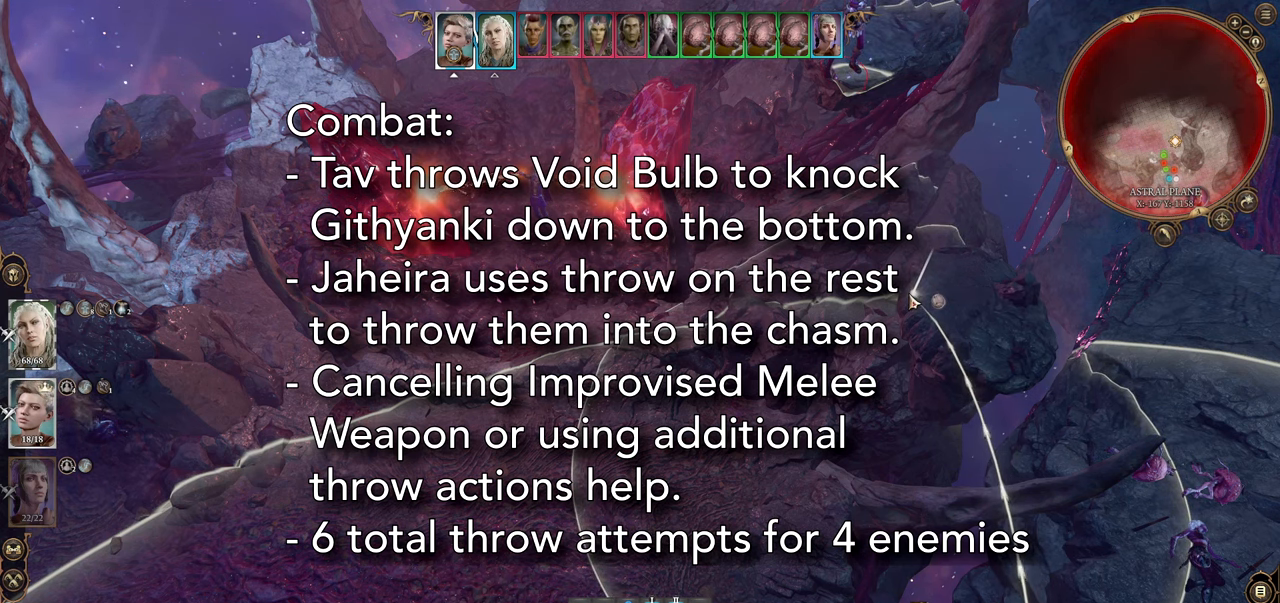
{"keys": [], "mouse": [], "events": [[100, "mouse_left", "up"]]}
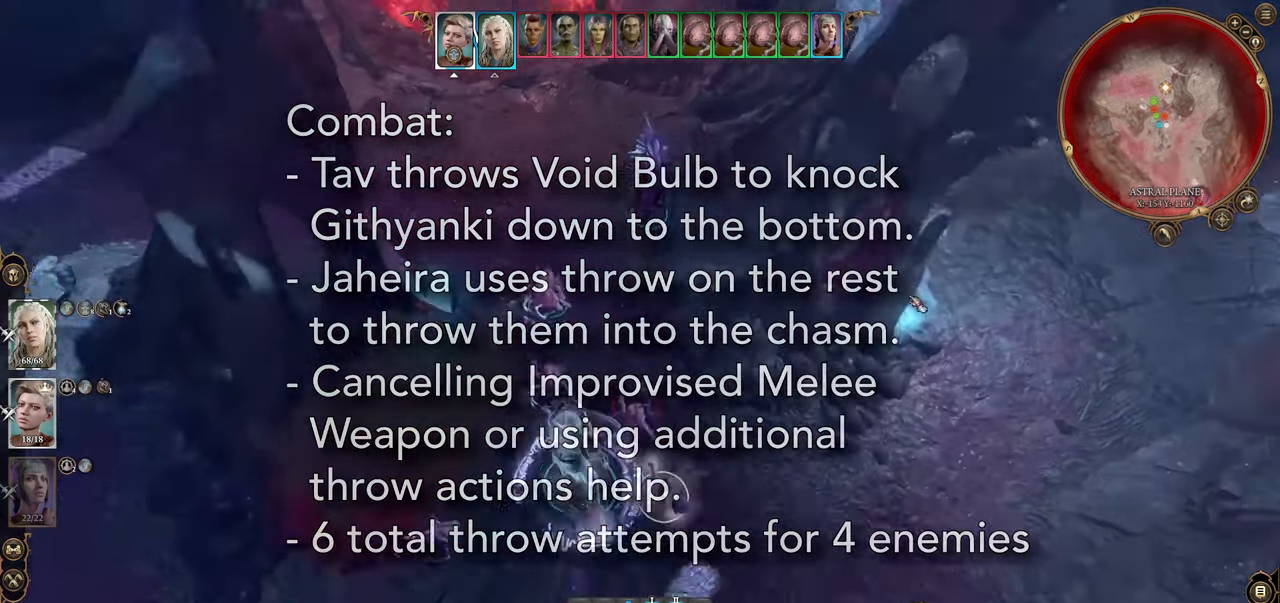
{"keys": [], "mouse": [], "events": []}
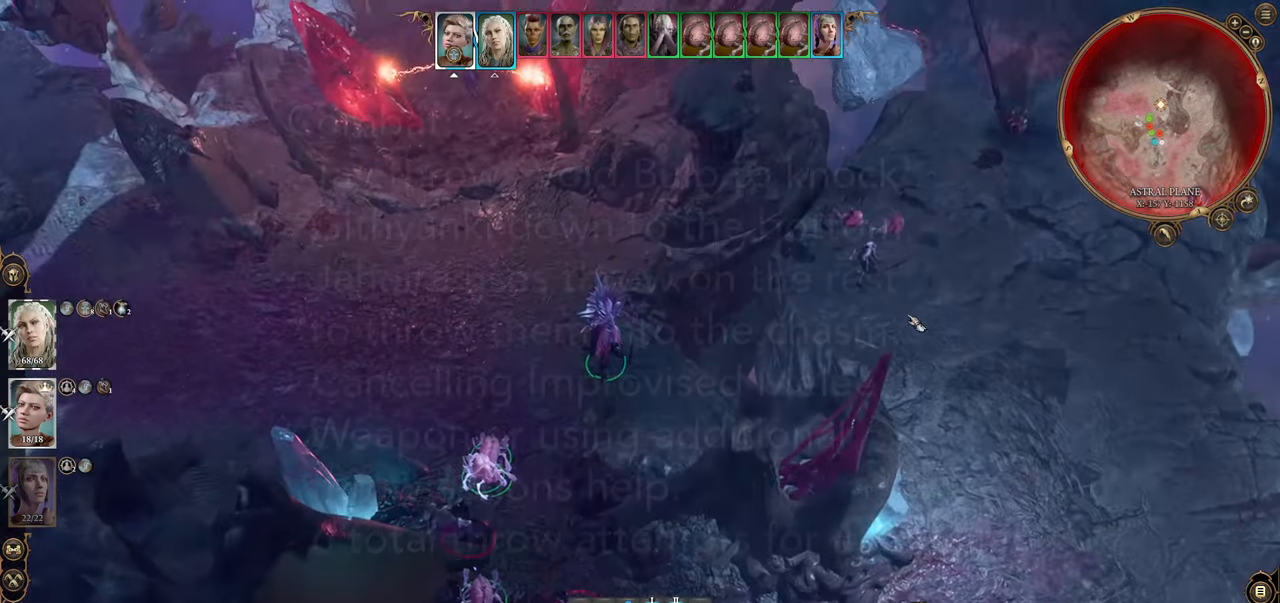
{"keys": [], "mouse": [], "events": []}
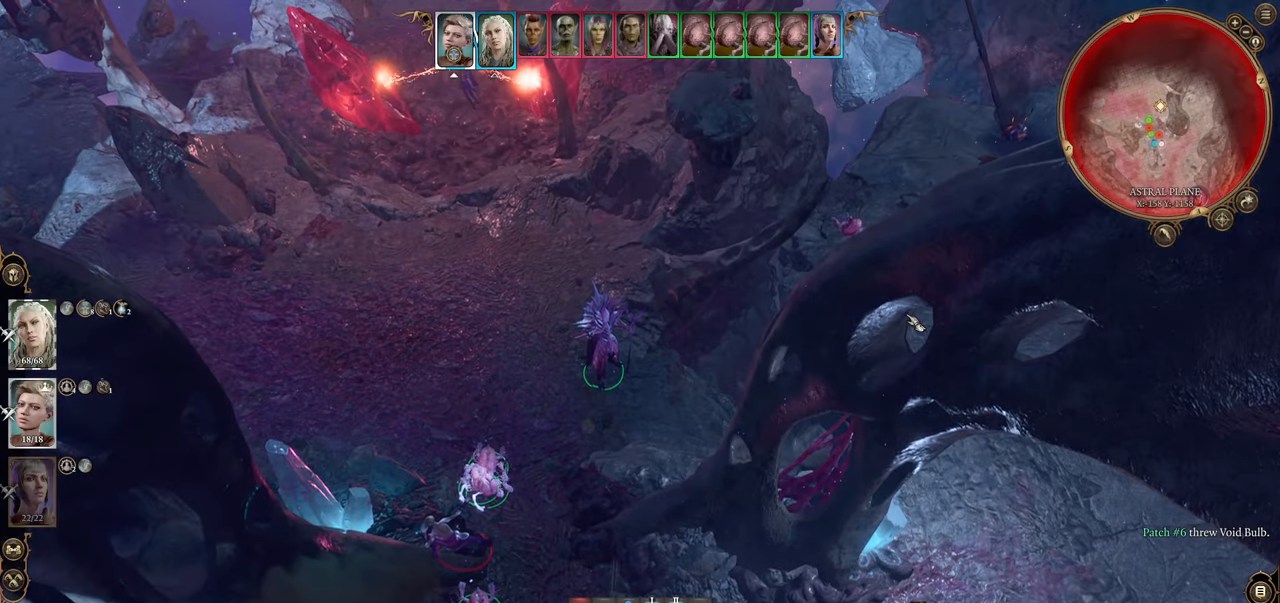
{"keys": [], "mouse": [], "events": []}
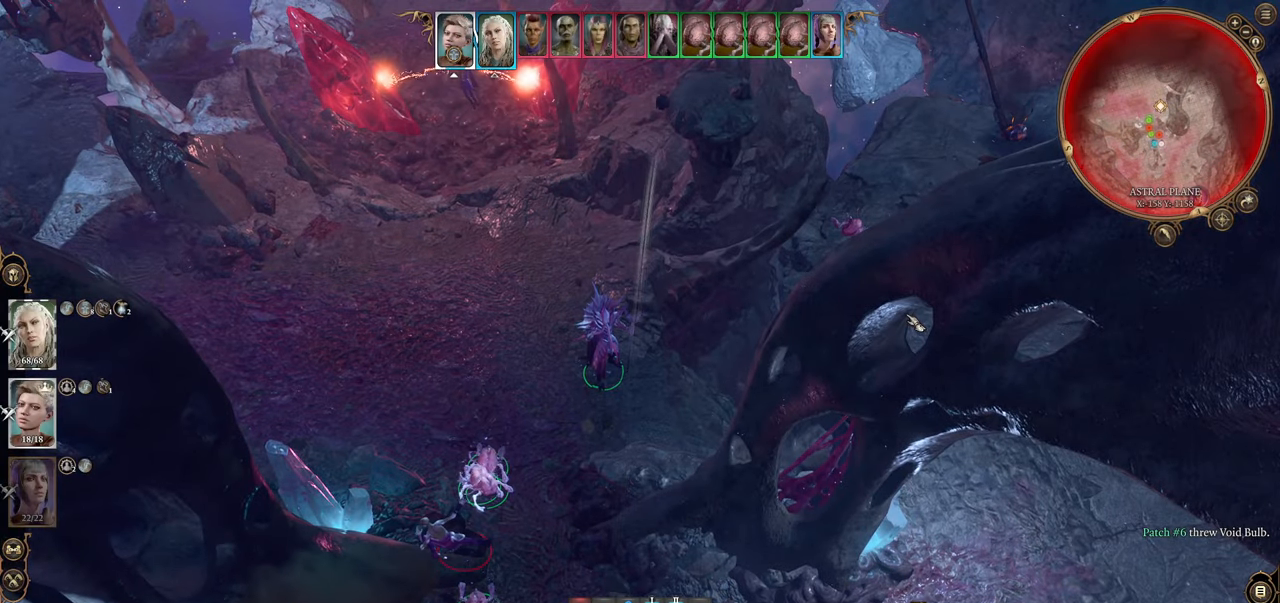
{"keys": [], "mouse": [], "events": []}
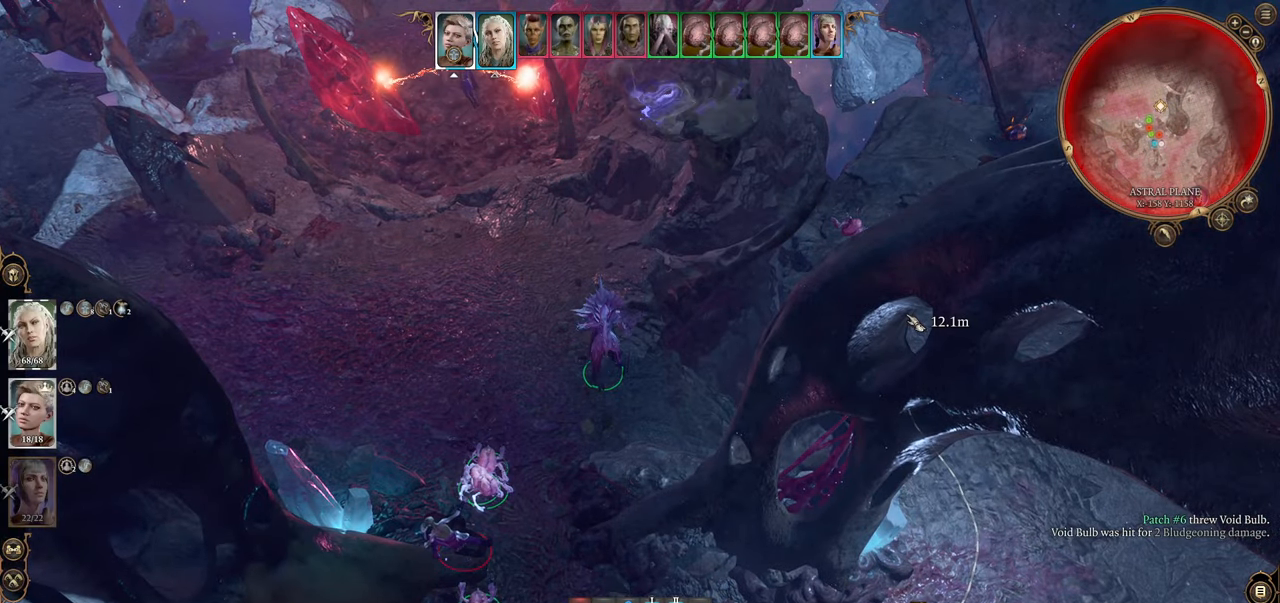
{"keys": [], "mouse": [], "events": []}
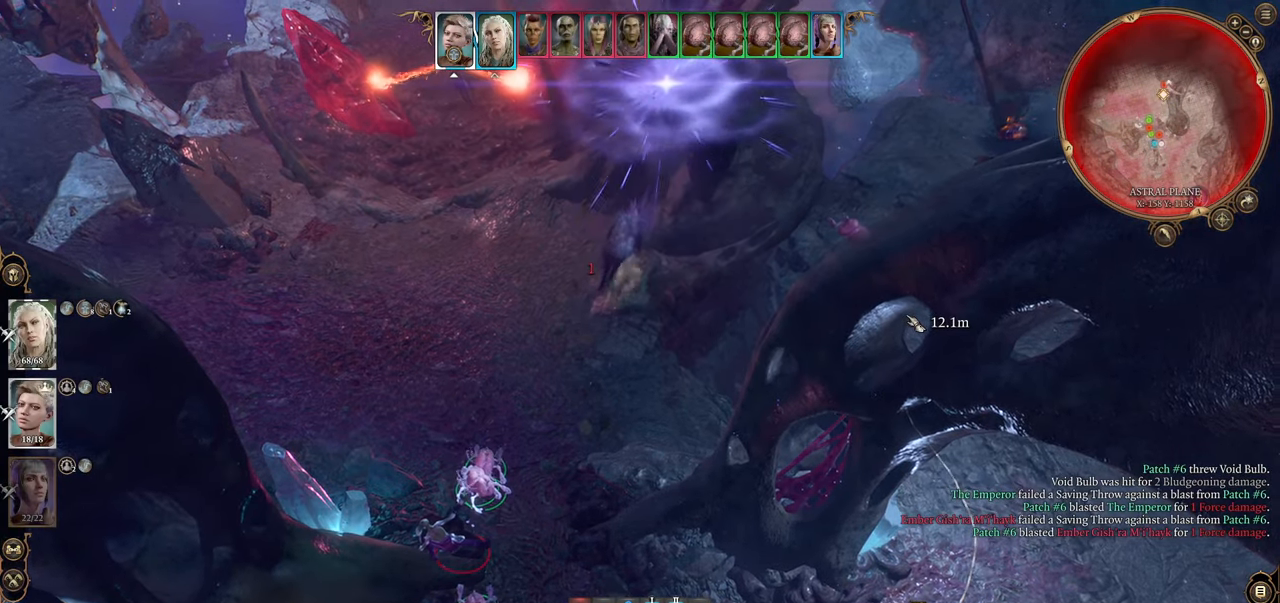
{"keys": [], "mouse": [], "events": []}
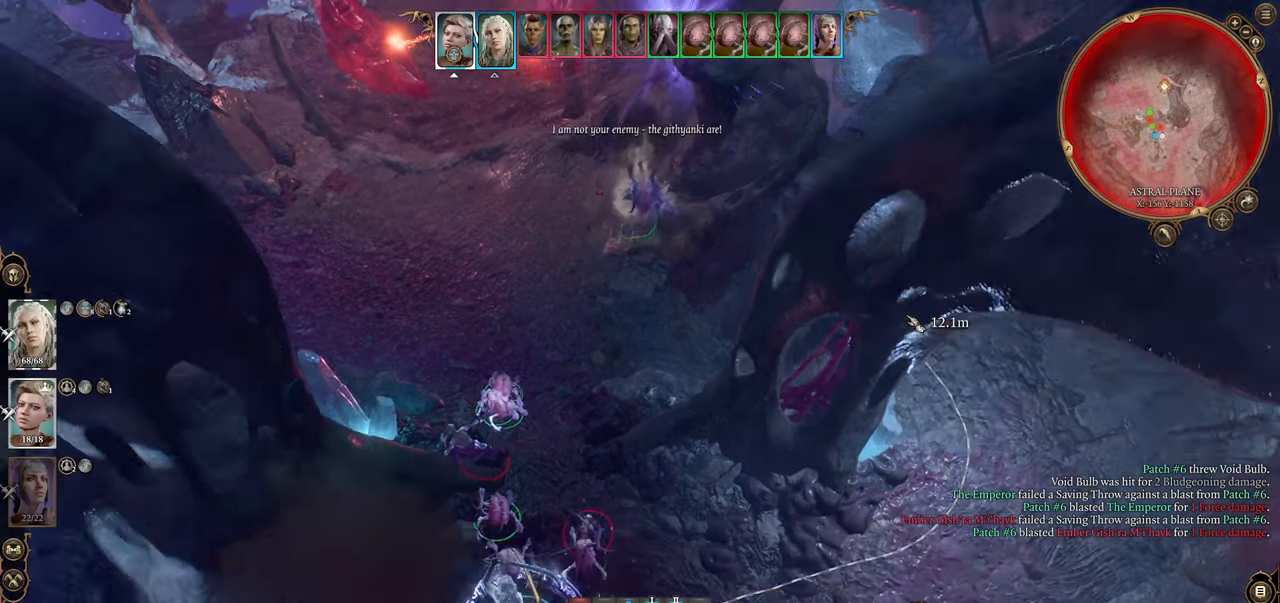
{"keys": ["w"], "mouse": [], "events": [[434, "w", "down"]]}
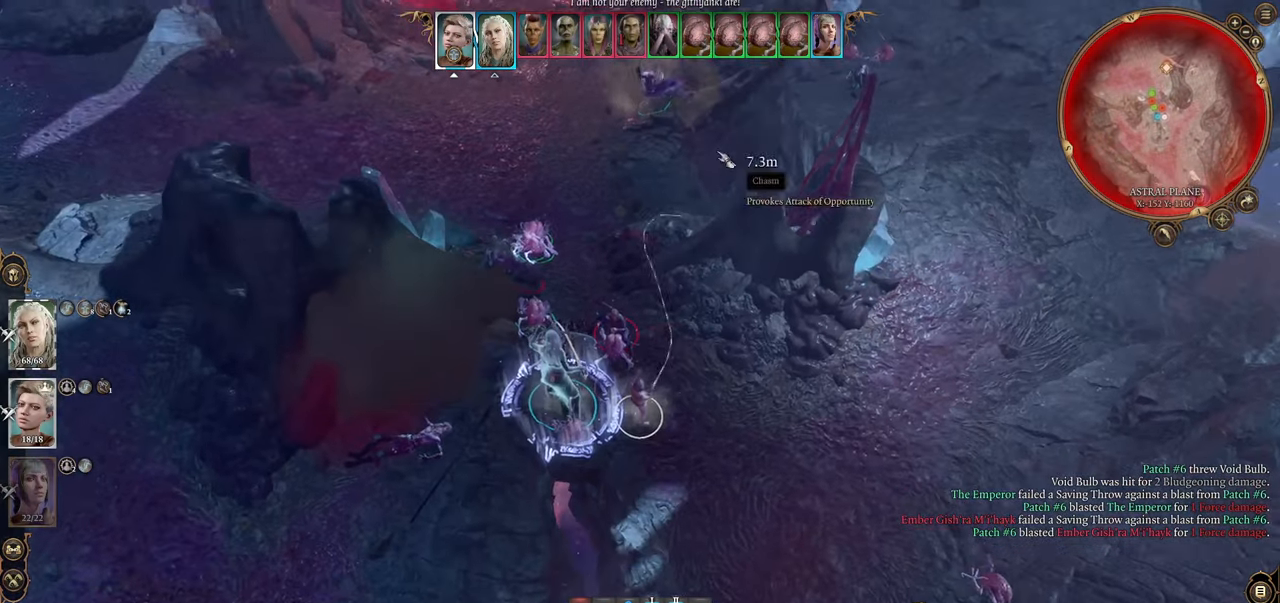
{"keys": [], "mouse": [], "events": [[217, "w", "up"]]}
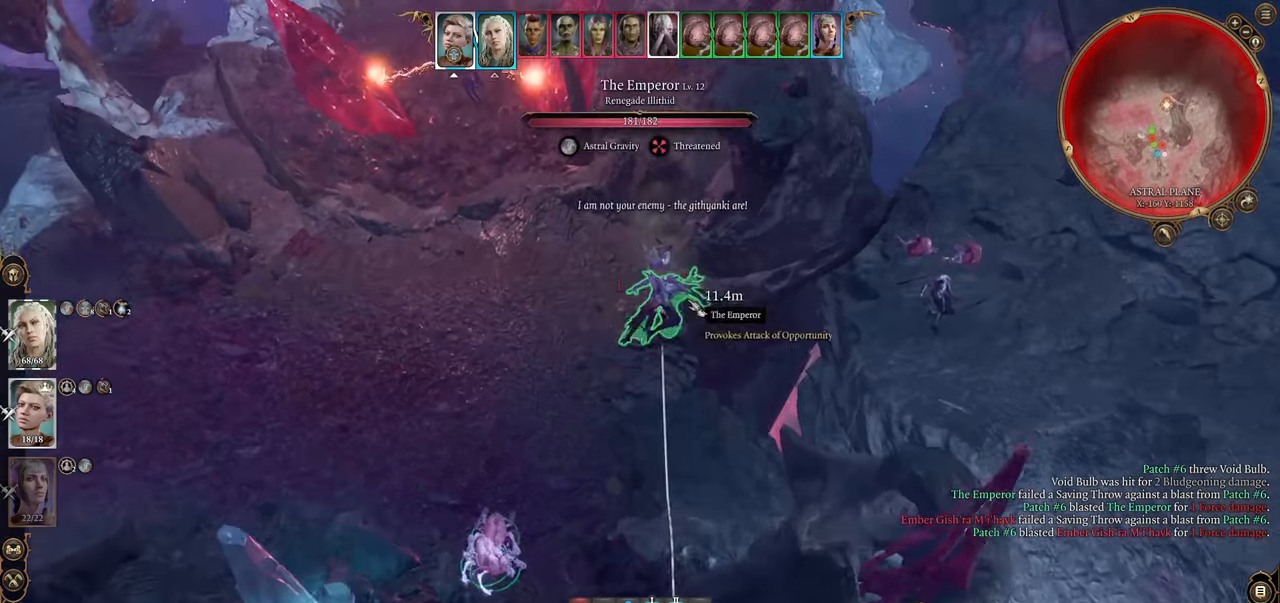
{"keys": [], "mouse": [], "events": []}
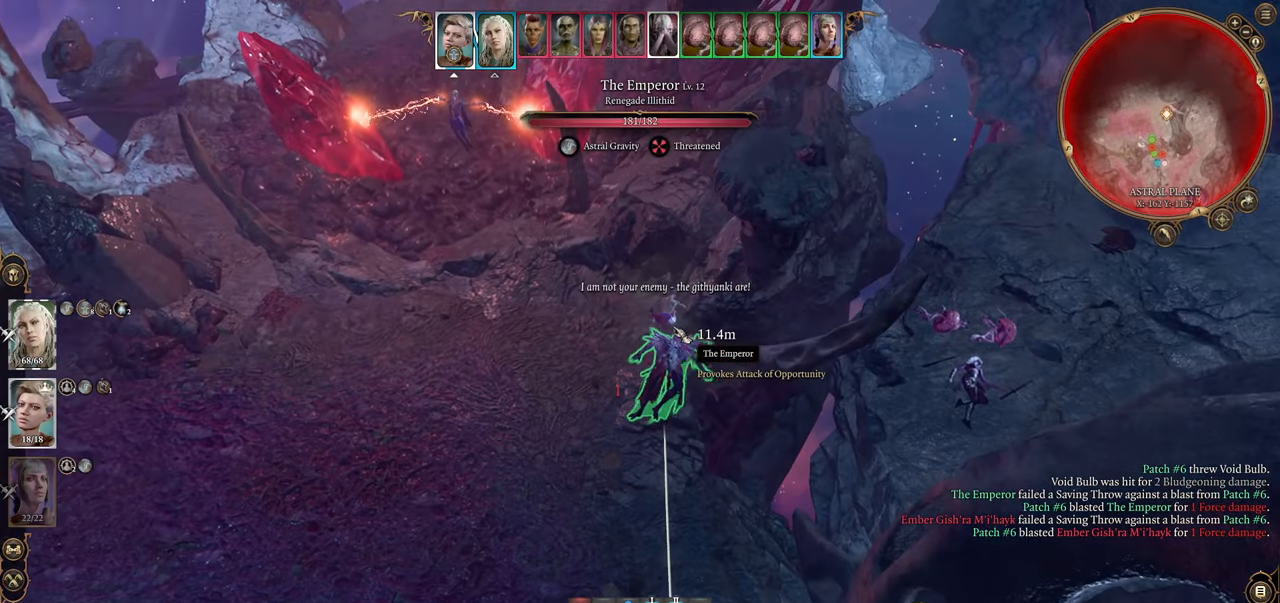
{"keys": [], "mouse": [], "events": []}
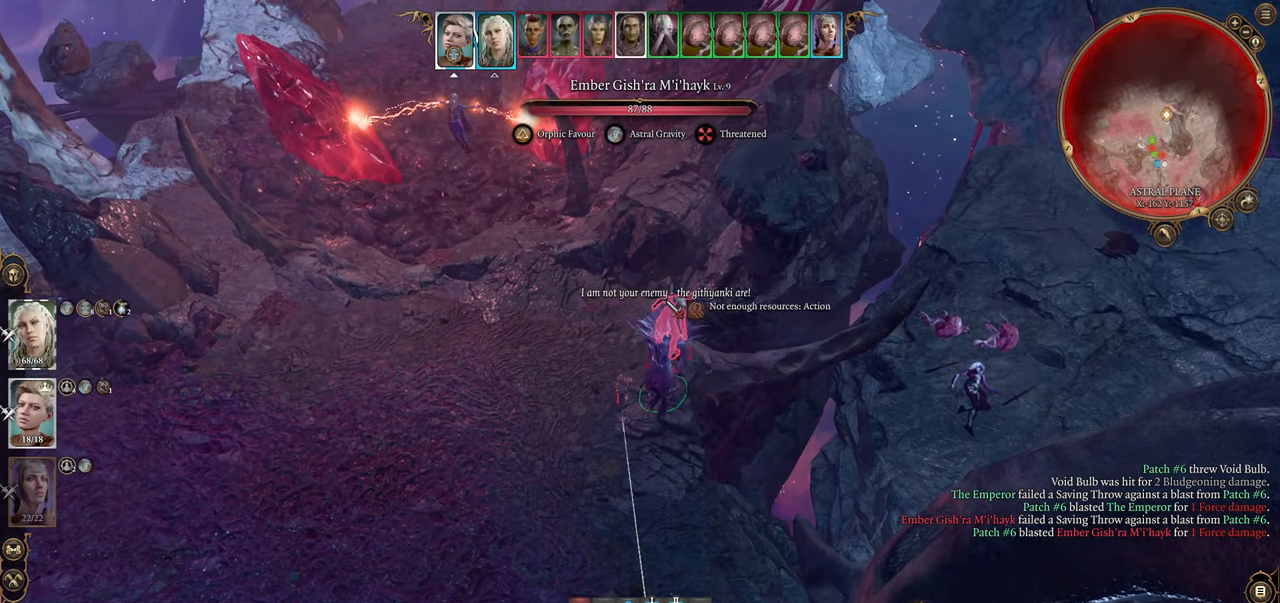
{"keys": [], "mouse": [], "events": []}
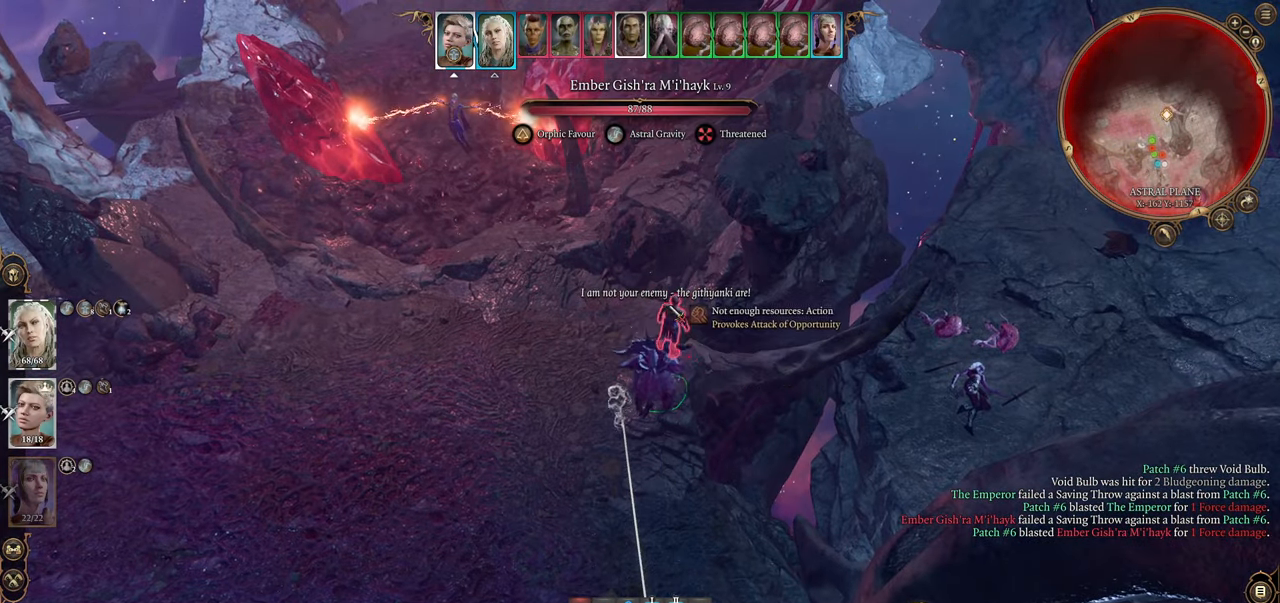
{"keys": [], "mouse": [], "events": []}
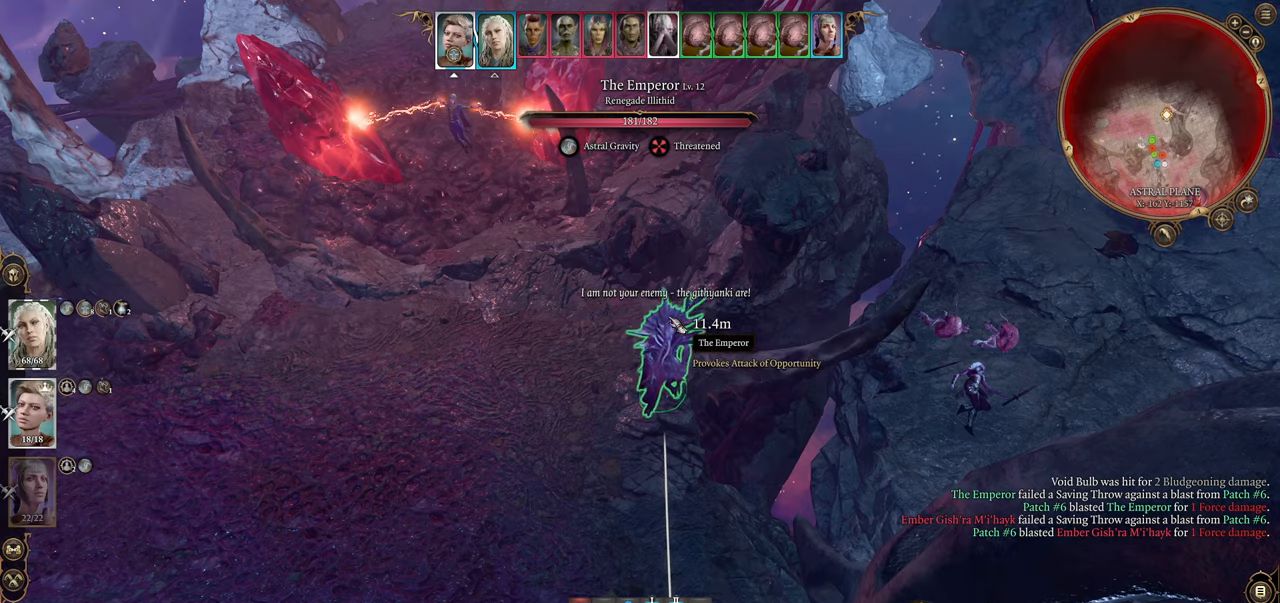
{"keys": [], "mouse": [], "events": [[116, "s", "down"], [383, "s", "up"]]}
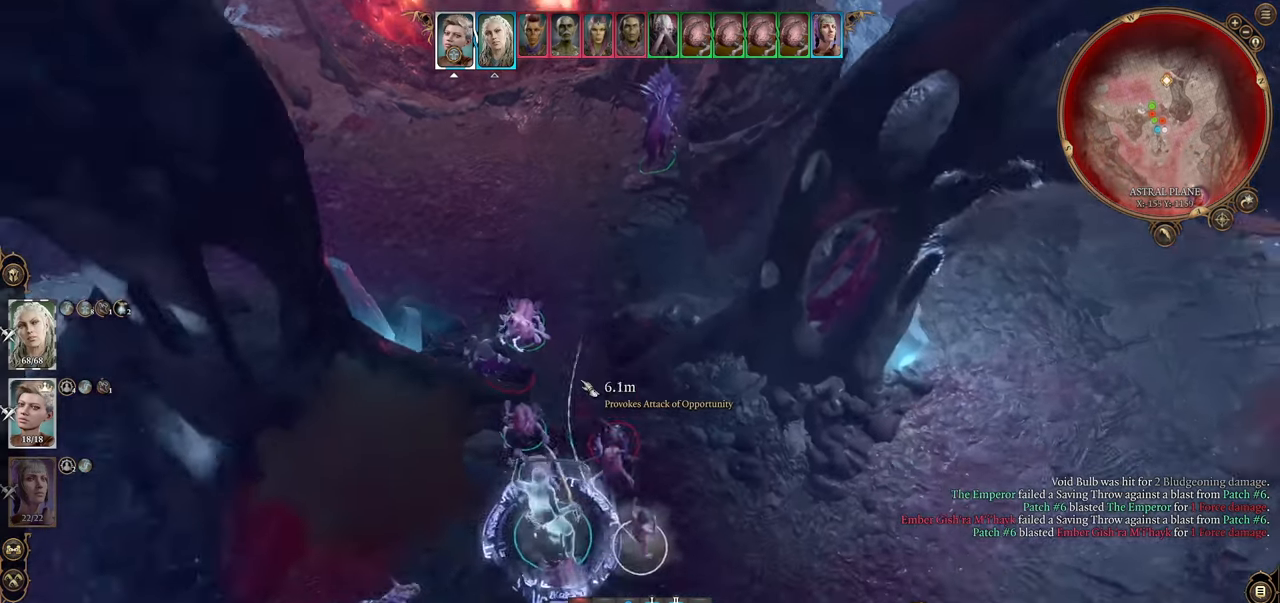
{"keys": [], "mouse": [], "events": []}
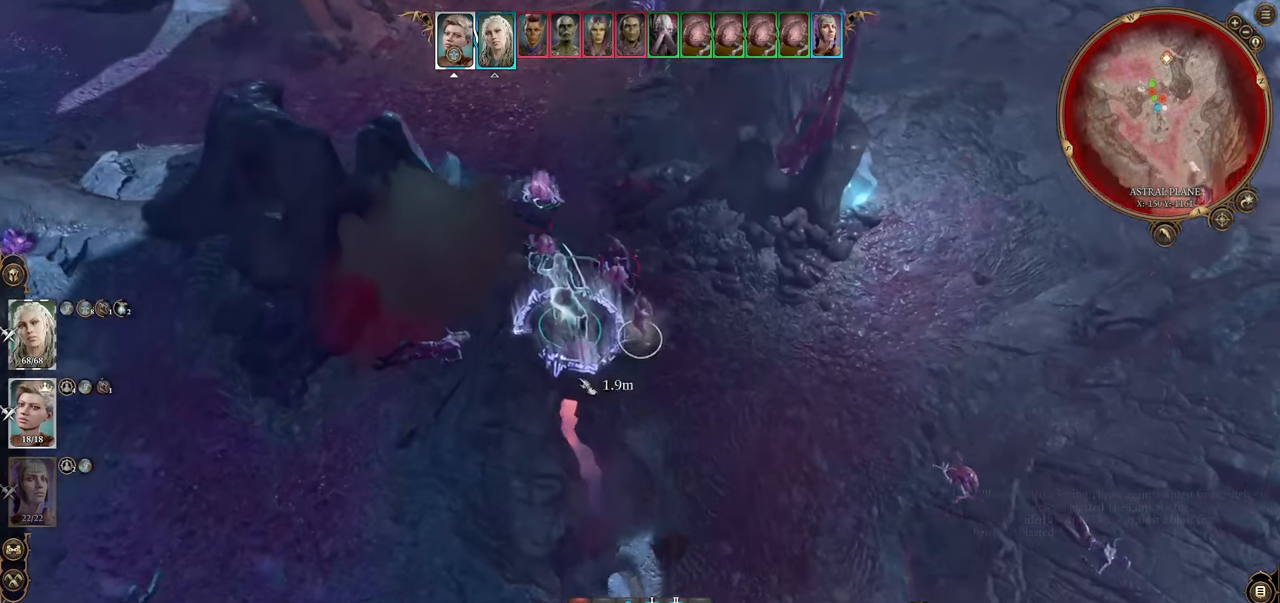
{"keys": [], "mouse": [], "events": []}
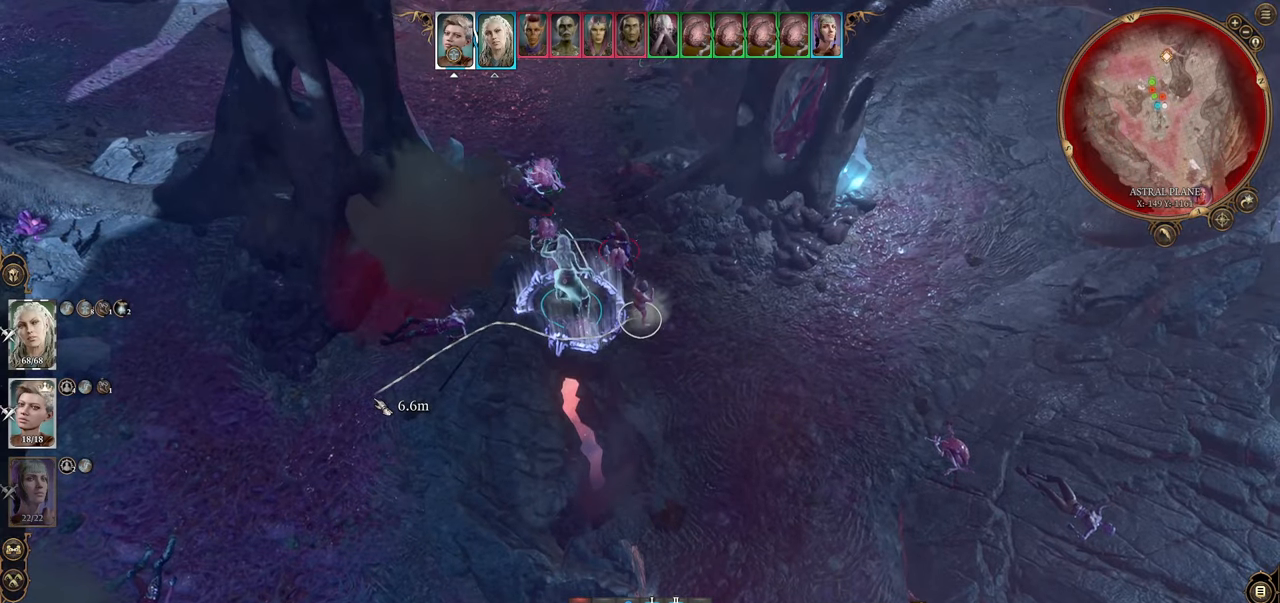
{"keys": [], "mouse": [], "events": []}
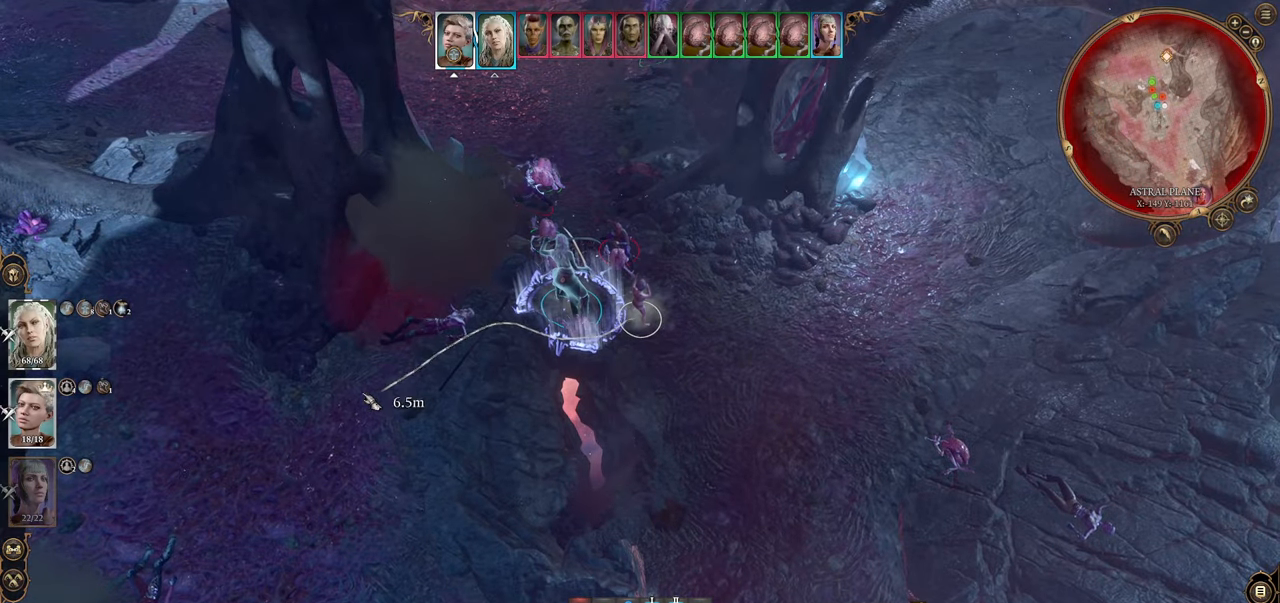
{"keys": [], "mouse": [], "events": []}
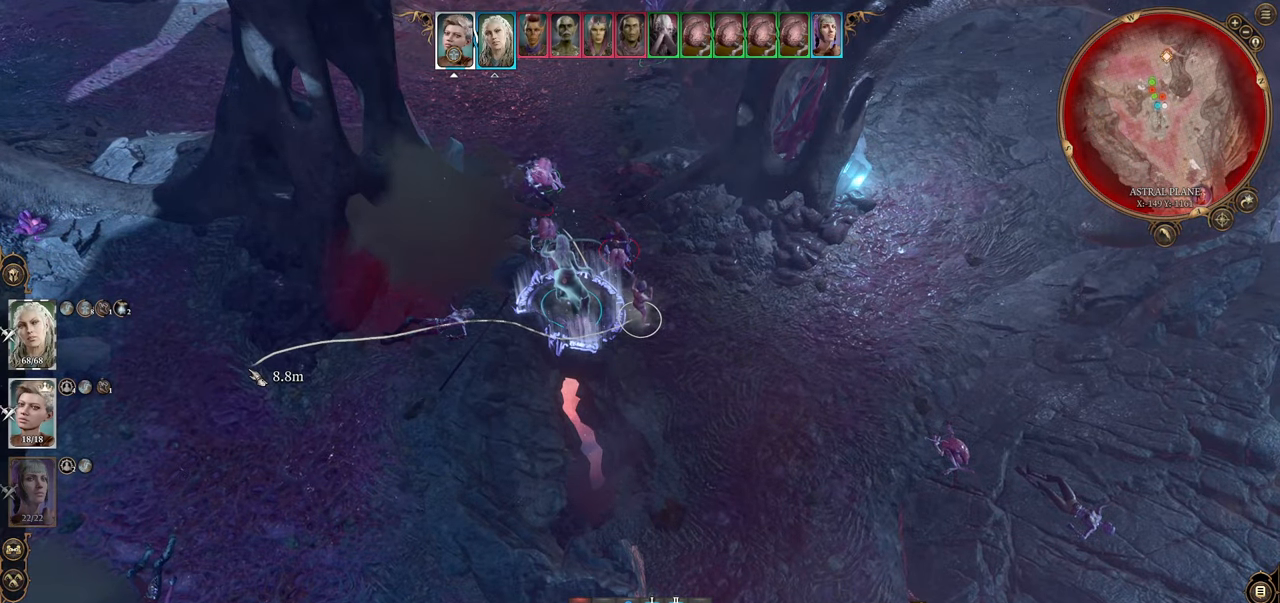
{"keys": [], "mouse": [], "events": []}
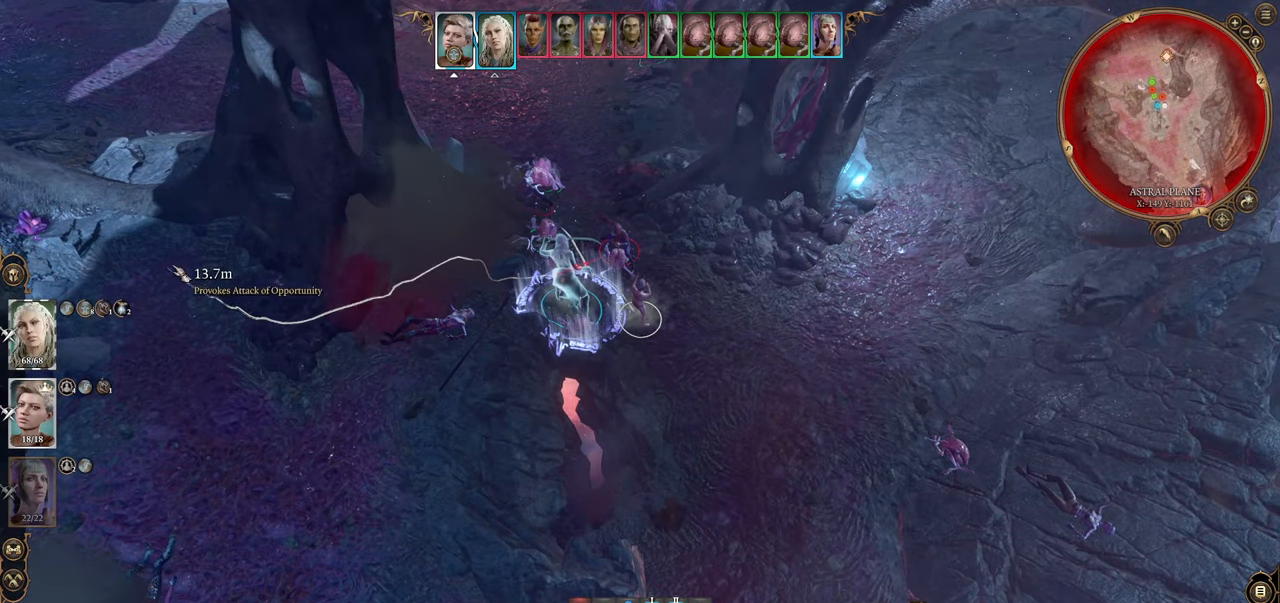
{"keys": ["a"], "mouse": [], "events": [[500, "a", "down"]]}
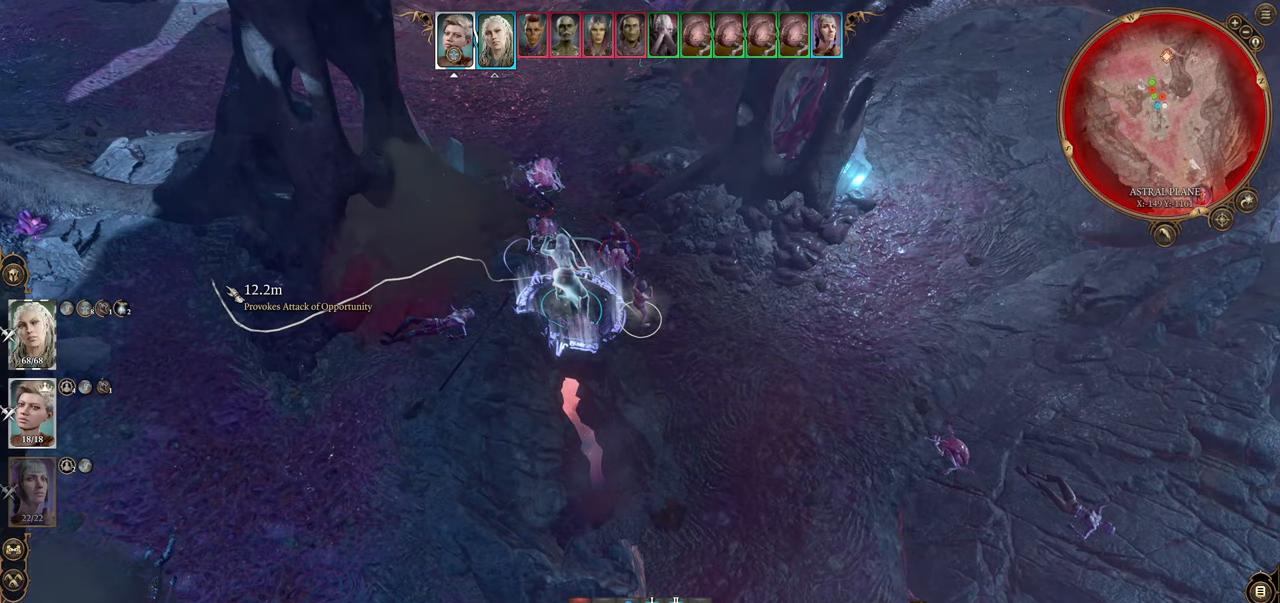
{"keys": [], "mouse": [], "events": [[100, "a", "up"]]}
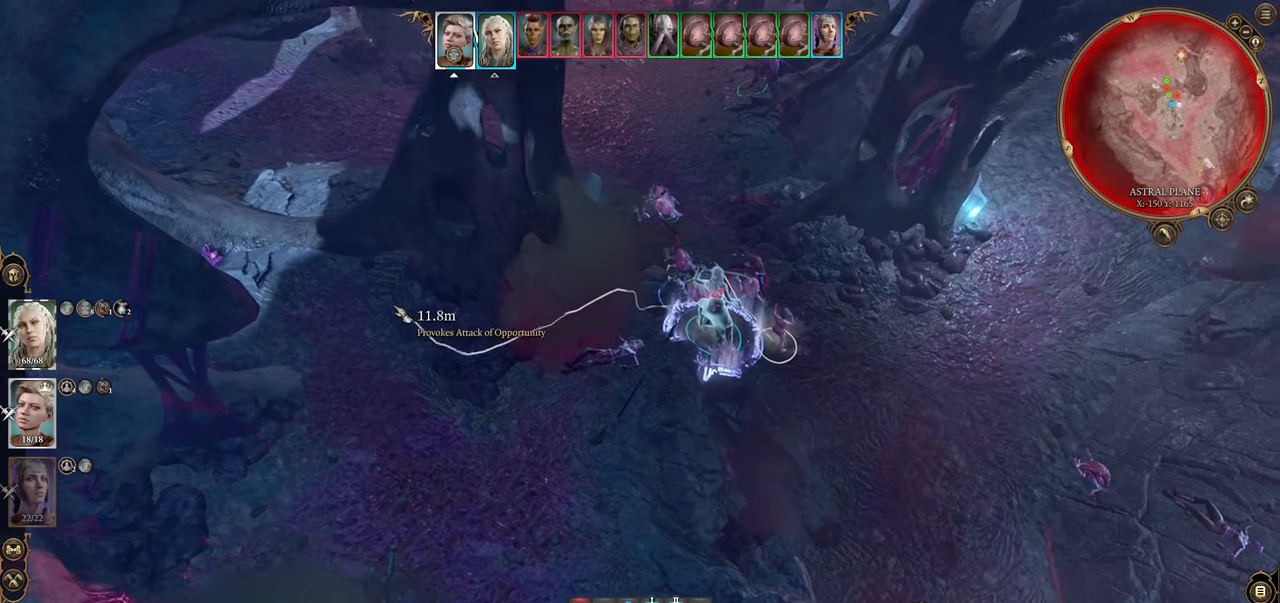
{"keys": [], "mouse": [], "events": []}
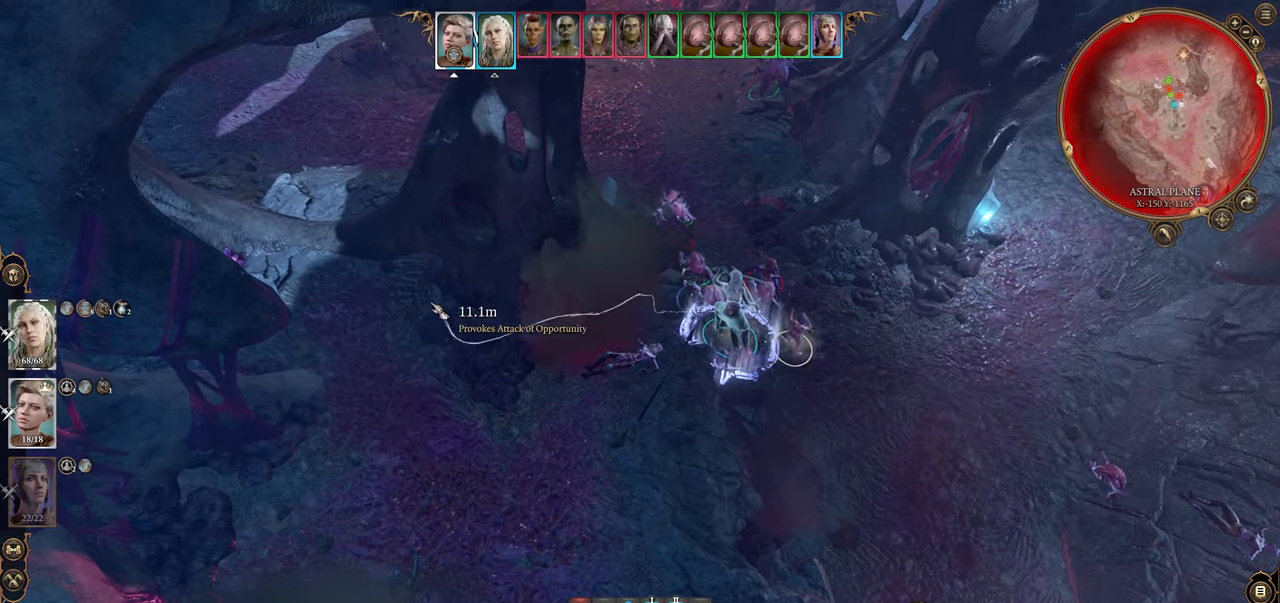
{"keys": [], "mouse": [], "events": []}
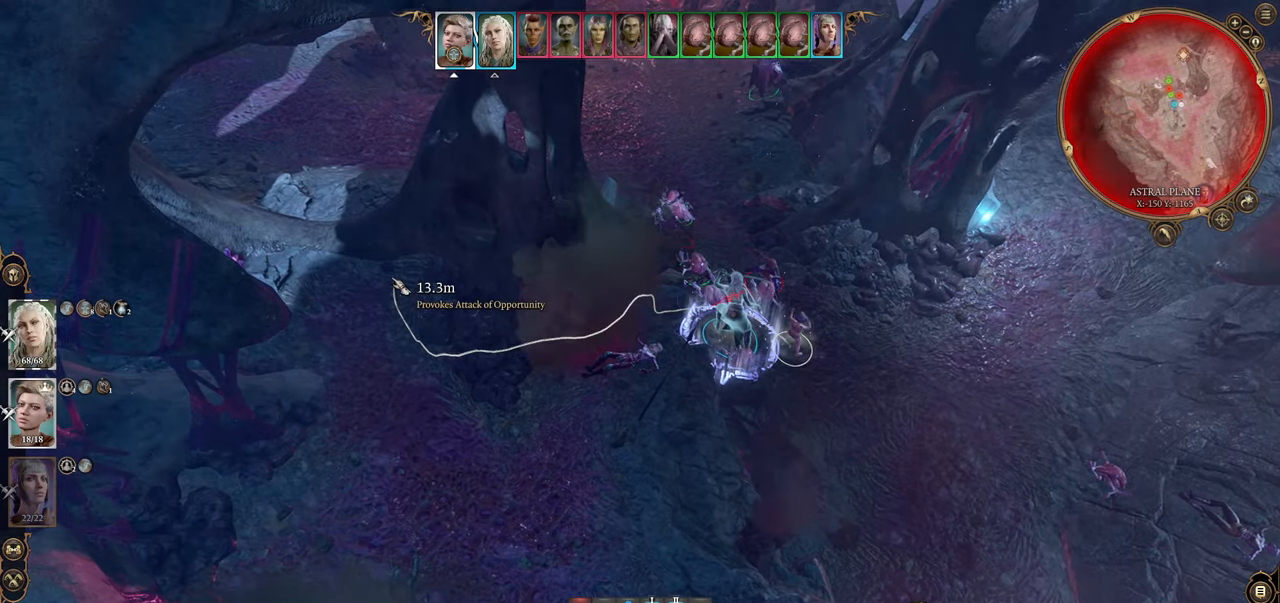
{"keys": [], "mouse": [], "events": []}